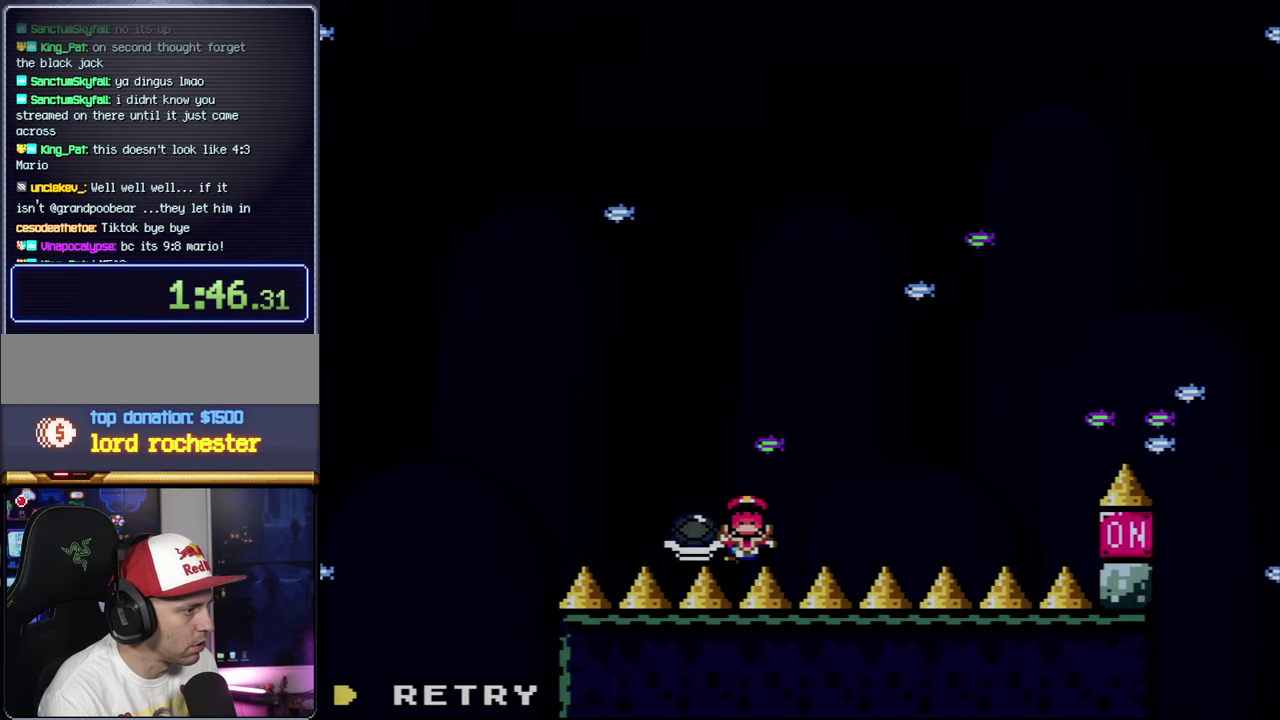
Gameplay with a controller (Nintendo layout); each line is a JSON object with the inputs held at the frame after it. "events" lists button and stick changes between this image and that frame as [ms after this image, input, new state], when the widget could be followed in between. Not read: L3 R3.
{"buttons": ["A"], "events": [[33, "DPAD_RIGHT", "up"], [83, "Y", "up"], [183, "A", "down"], [333, "A", "up"], [400, "A", "down"]]}
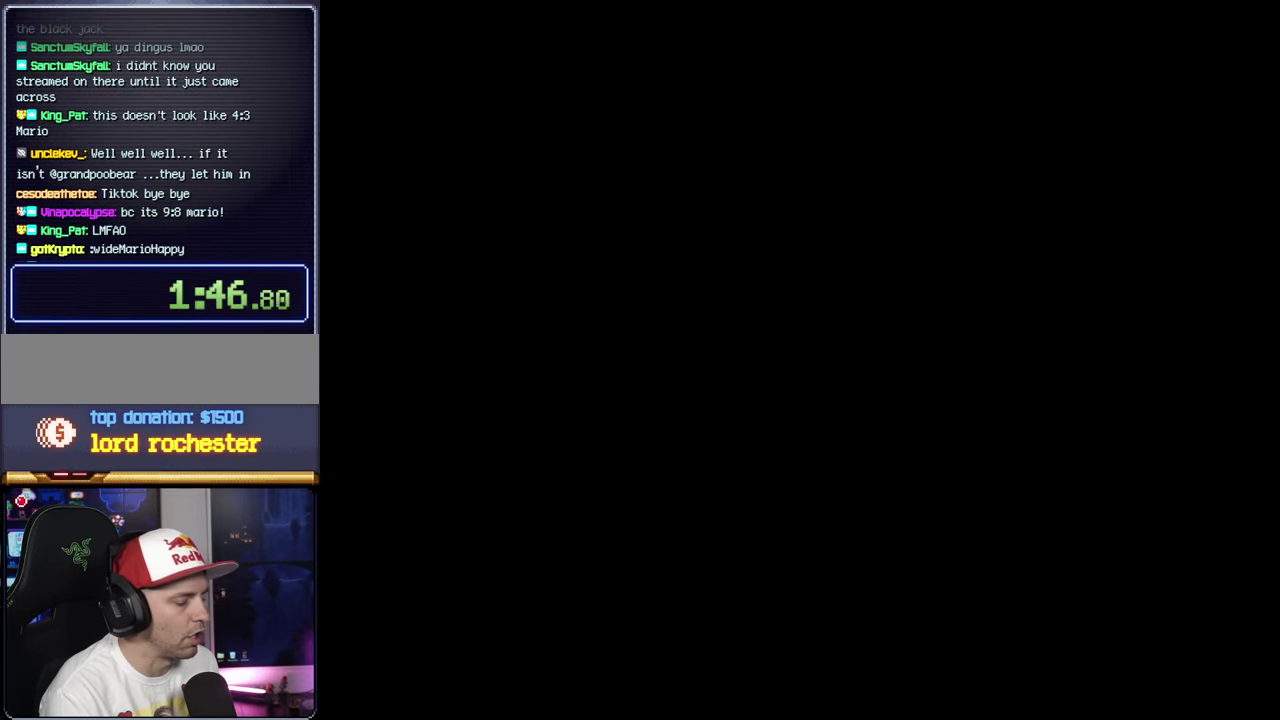
{"buttons": ["A"], "events": []}
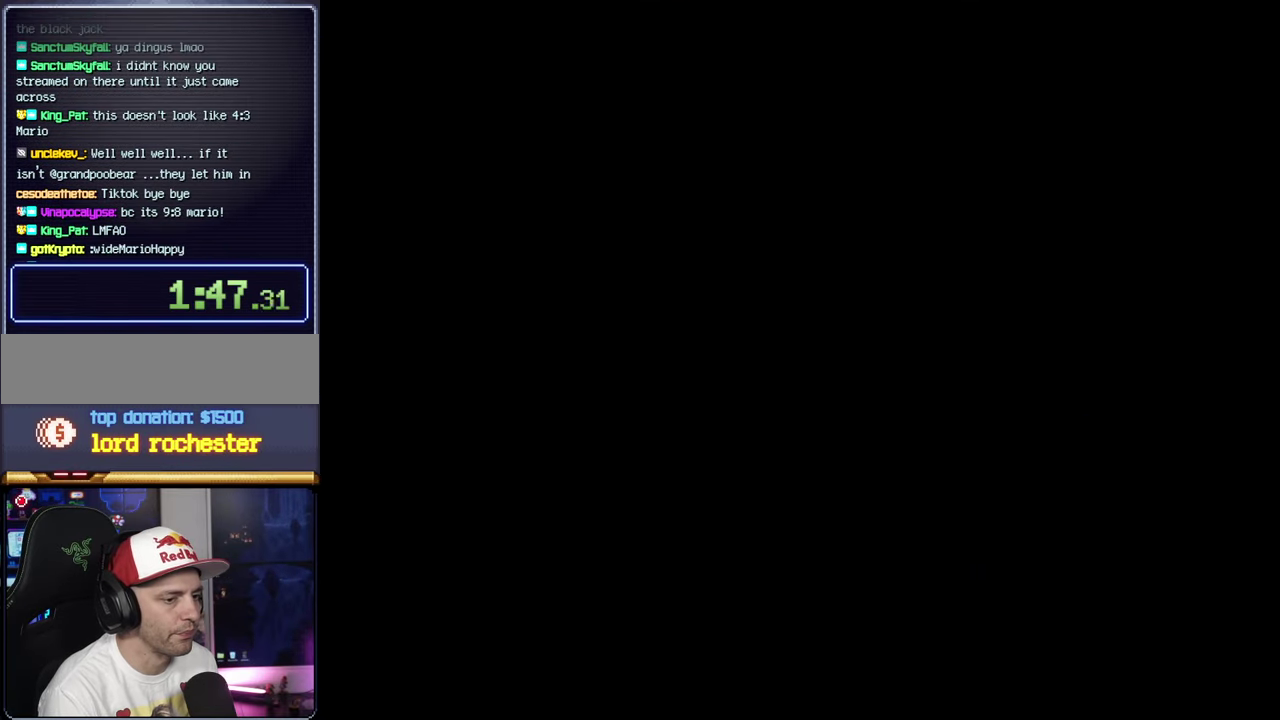
{"buttons": ["Y"], "events": [[333, "A", "up"], [333, "Y", "down"]]}
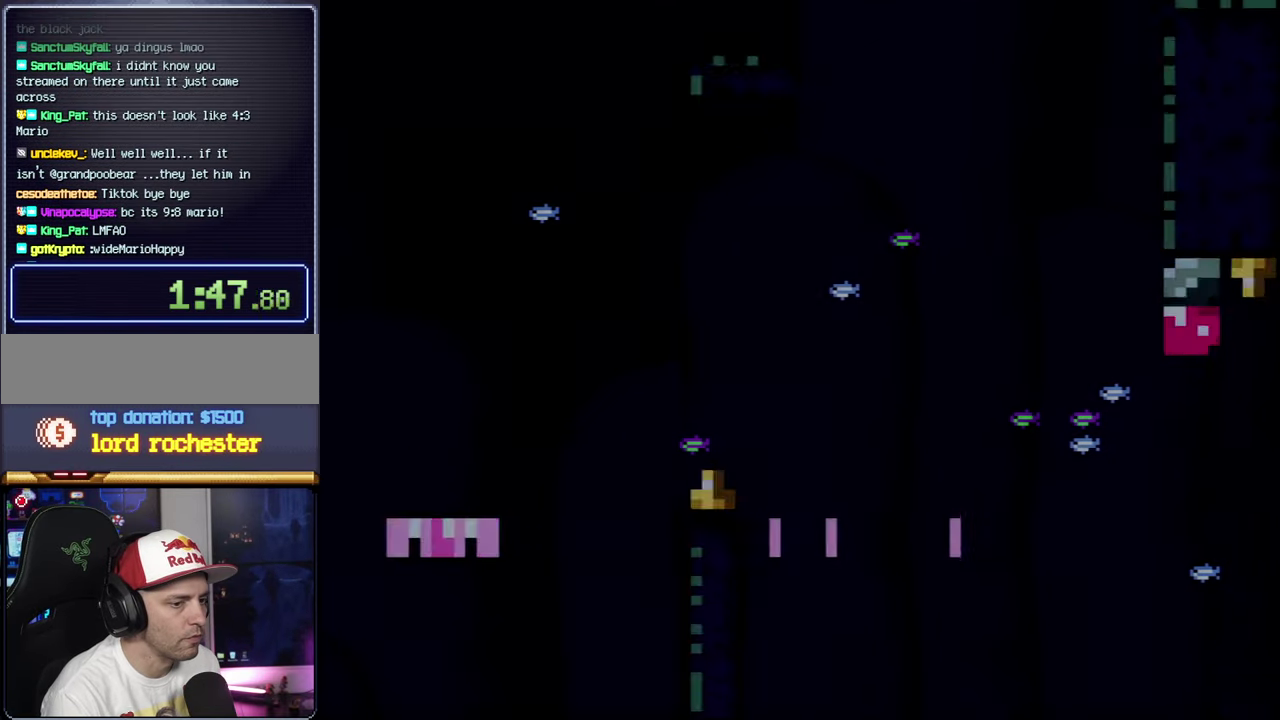
{"buttons": ["Y"], "events": []}
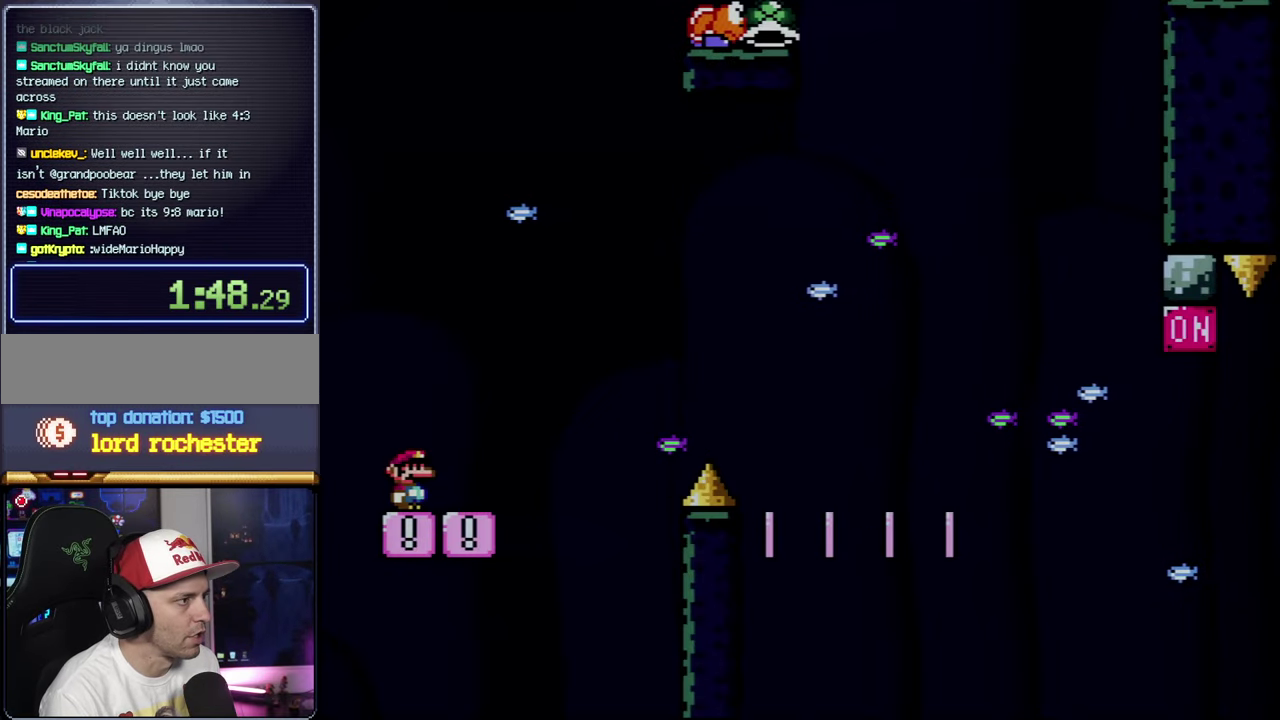
{"buttons": ["B", "Y", "DPAD_RIGHT"], "events": [[150, "DPAD_RIGHT", "down"], [467, "B", "down"]]}
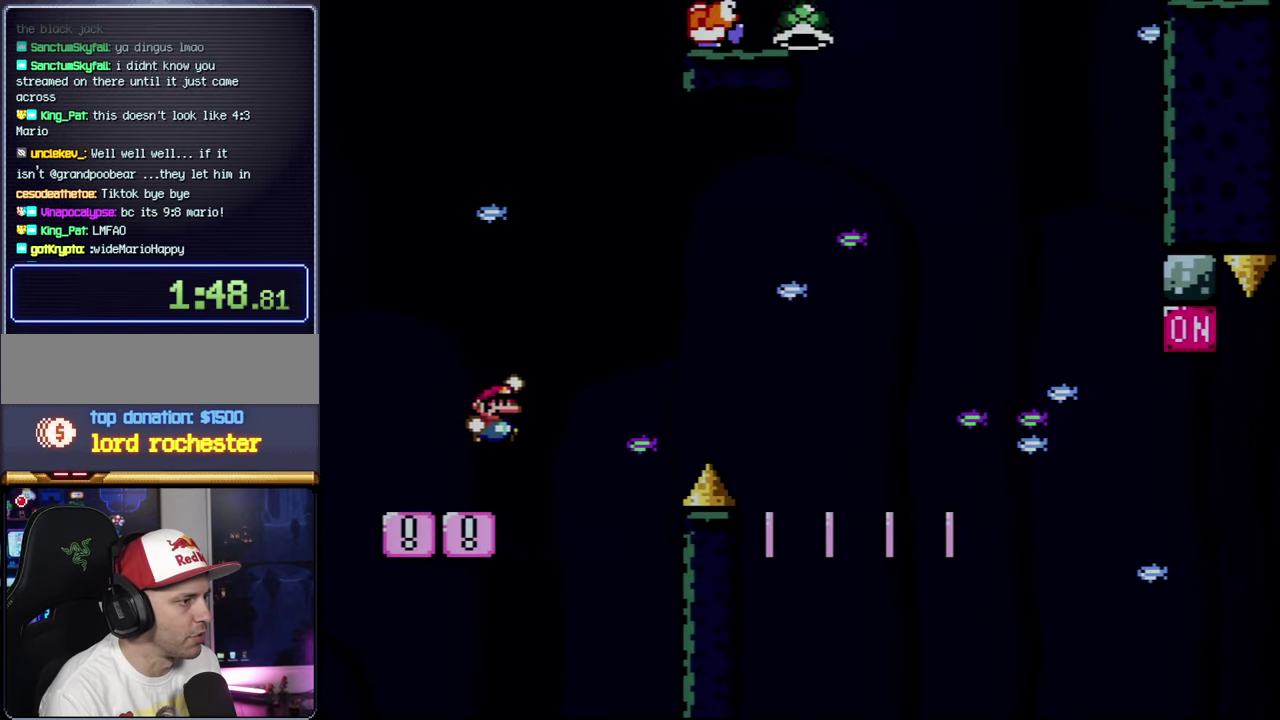
{"buttons": ["B", "Y", "DPAD_RIGHT"], "events": []}
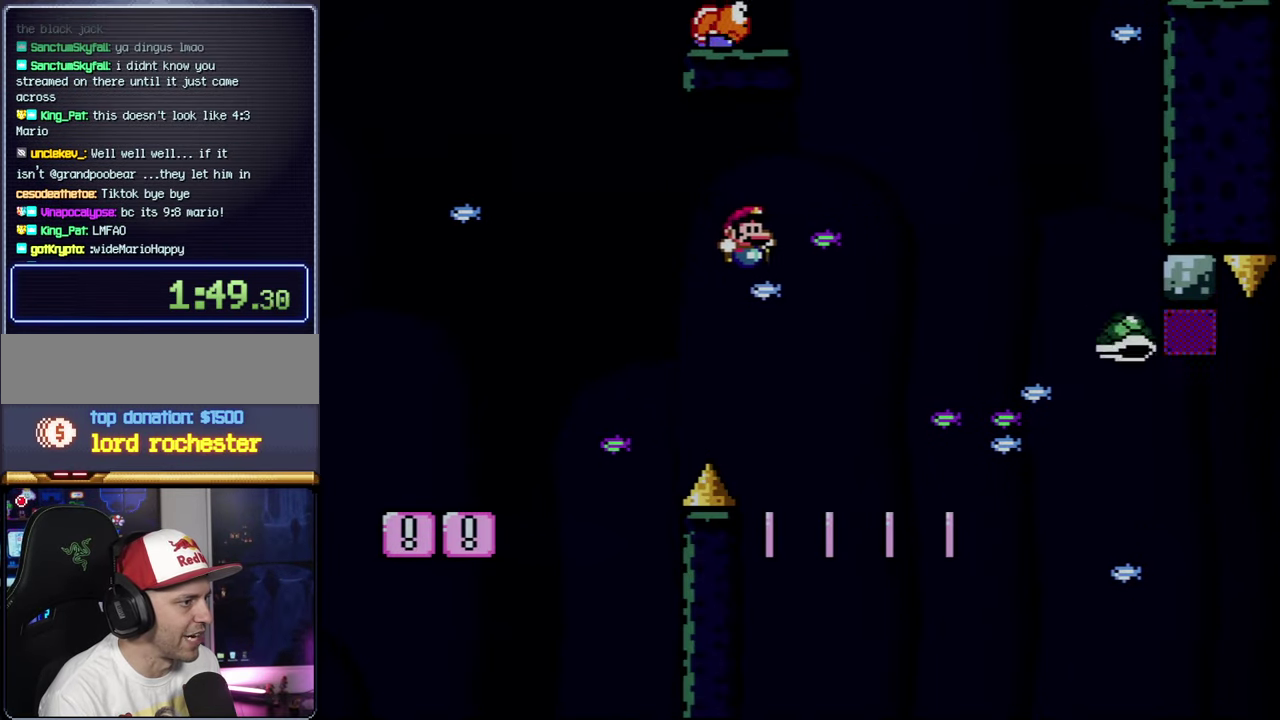
{"buttons": ["Y", "DPAD_LEFT"], "events": [[67, "B", "up"], [183, "B", "down"], [317, "DPAD_LEFT", "down"], [317, "DPAD_RIGHT", "up"], [400, "B", "up"]]}
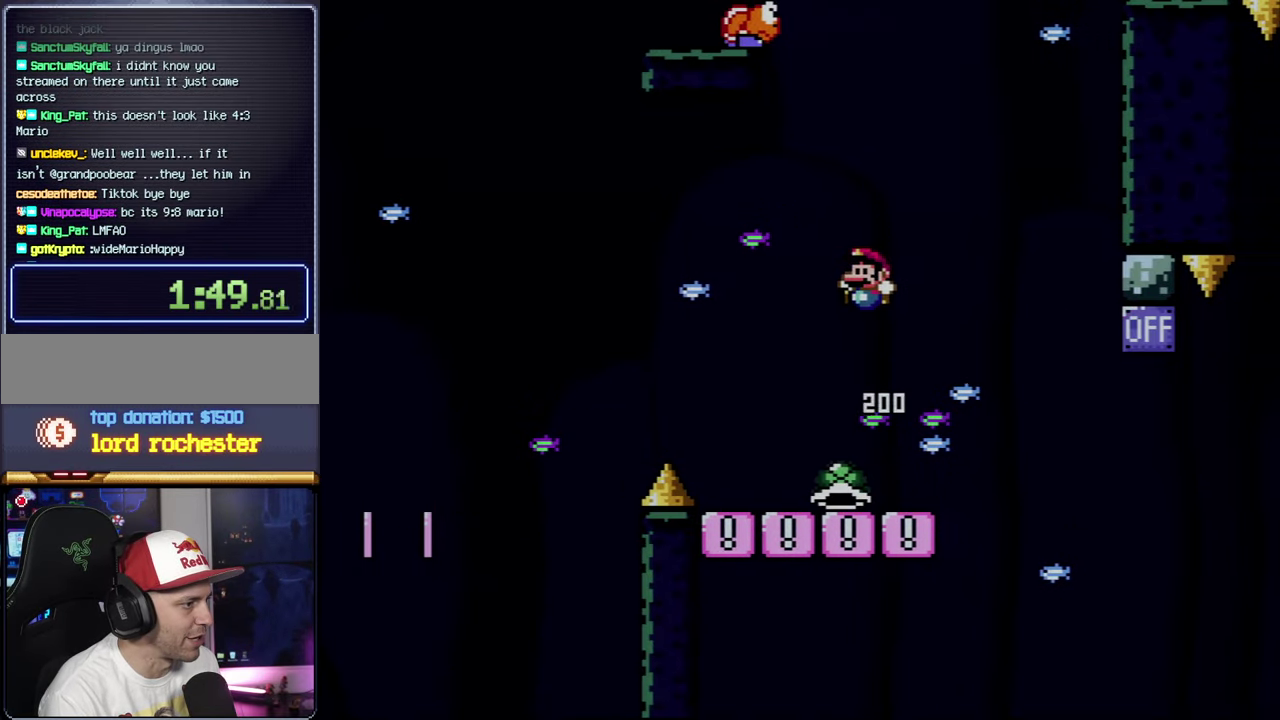
{"buttons": ["B", "Y", "DPAD_RIGHT"], "events": [[83, "DPAD_LEFT", "up"], [183, "DPAD_RIGHT", "down"], [317, "DPAD_RIGHT", "up"], [467, "DPAD_RIGHT", "down"], [500, "B", "down"]]}
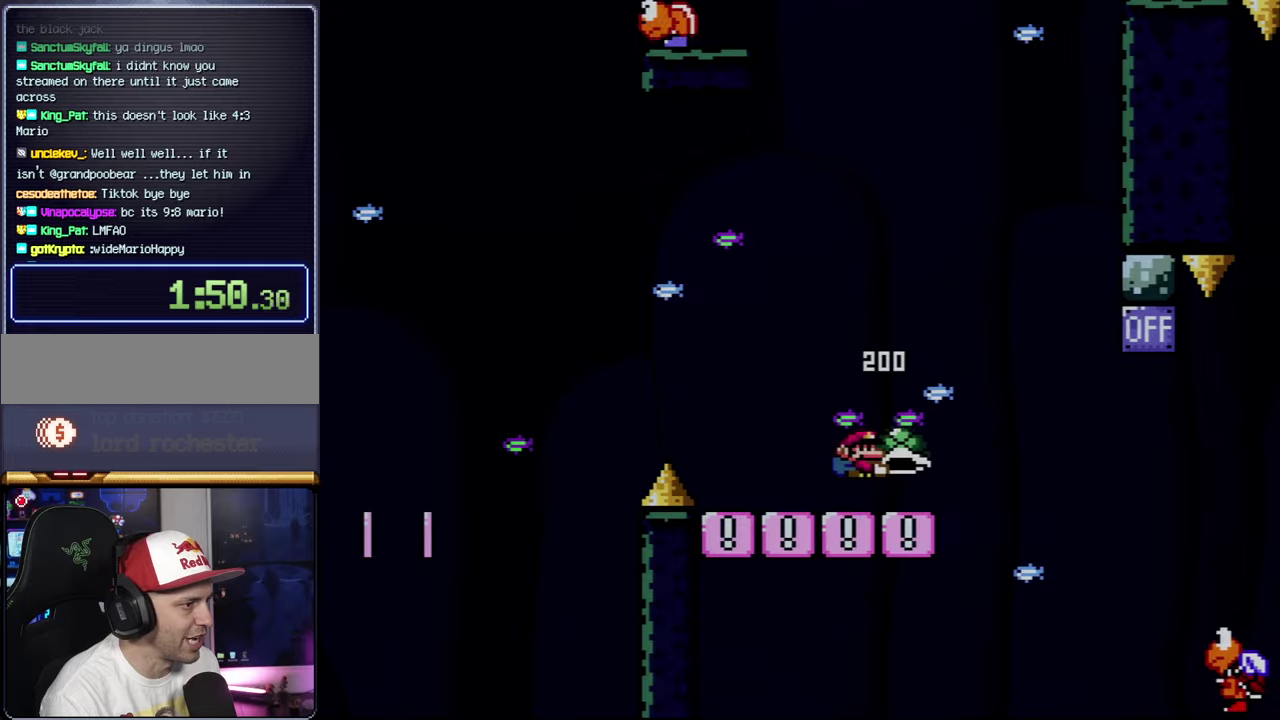
{"buttons": ["B", "Y", "DPAD_UP", "DPAD_RIGHT"], "events": [[117, "B", "up"], [150, "DPAD_UP", "down"], [300, "B", "down"]]}
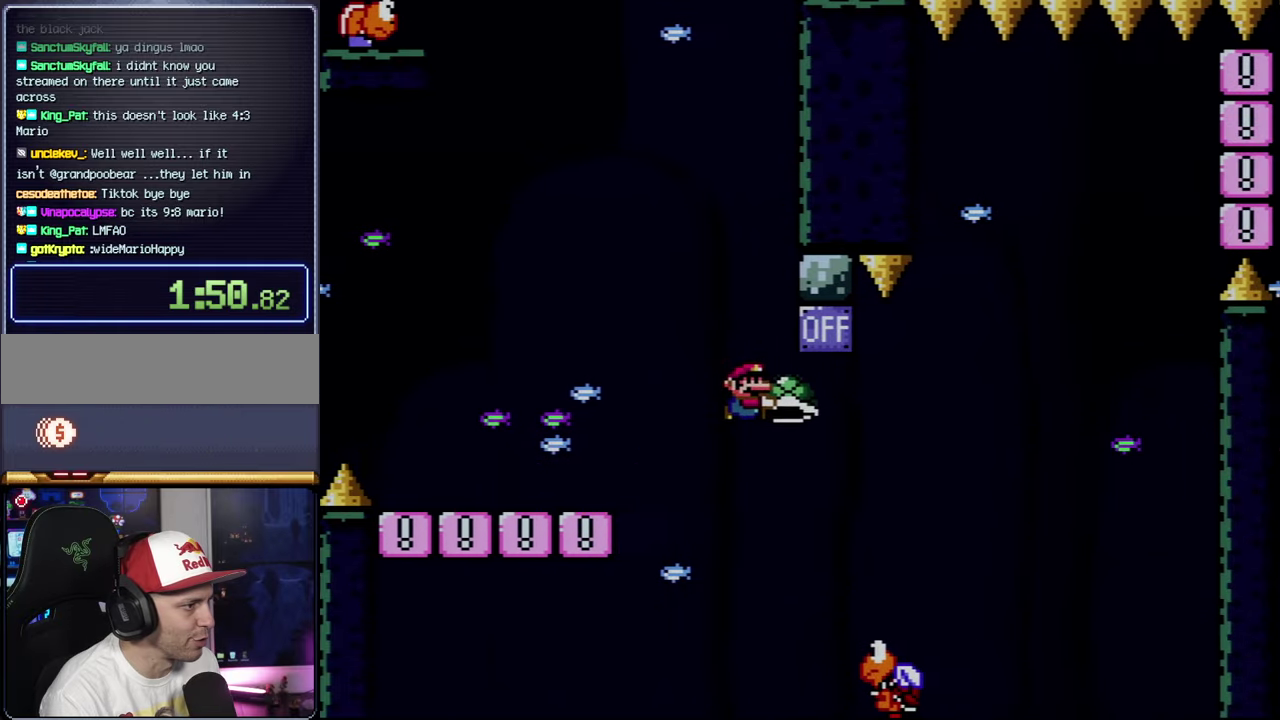
{"buttons": ["B", "Y", "DPAD_RIGHT"], "events": [[84, "Y", "up"], [217, "Y", "down"], [300, "DPAD_RIGHT", "up"], [334, "DPAD_LEFT", "down"], [334, "DPAD_UP", "up"], [467, "DPAD_LEFT", "up"], [467, "DPAD_RIGHT", "down"]]}
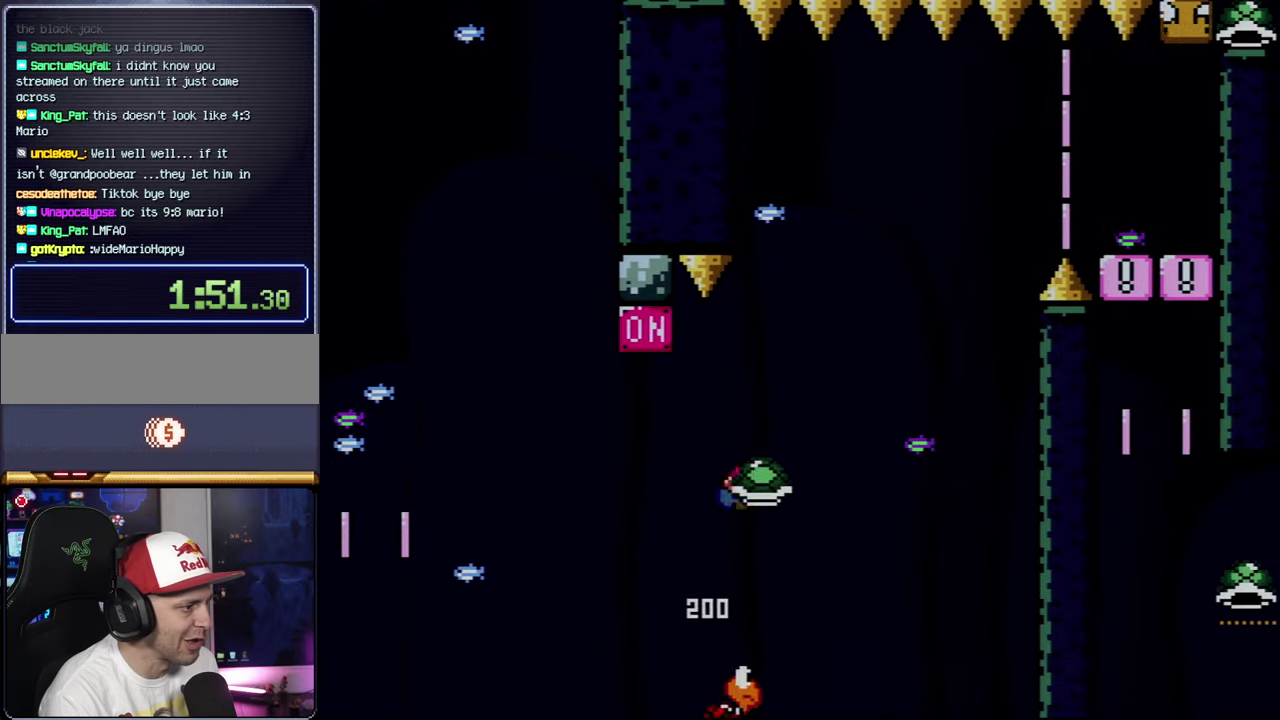
{"buttons": ["B", "Y"], "events": [[184, "DPAD_RIGHT", "up"], [300, "Y", "up"], [434, "Y", "down"]]}
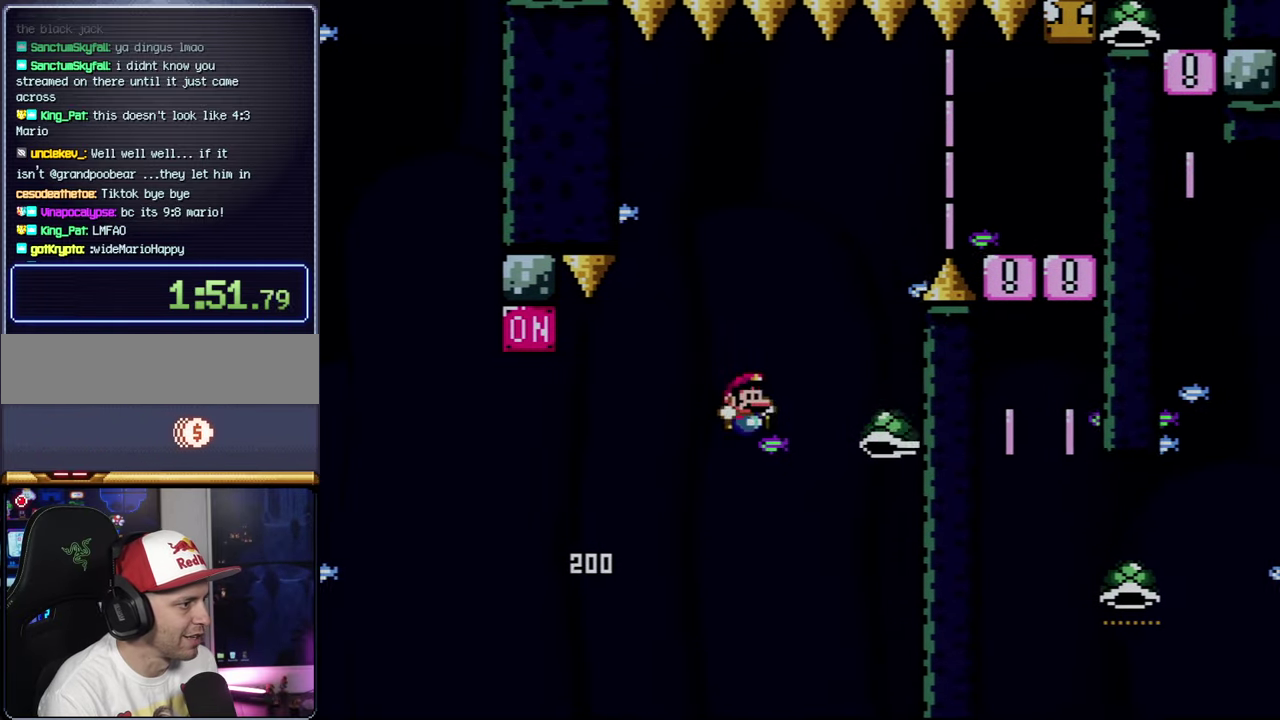
{"buttons": ["B", "Y", "DPAD_RIGHT"], "events": [[284, "DPAD_RIGHT", "down"]]}
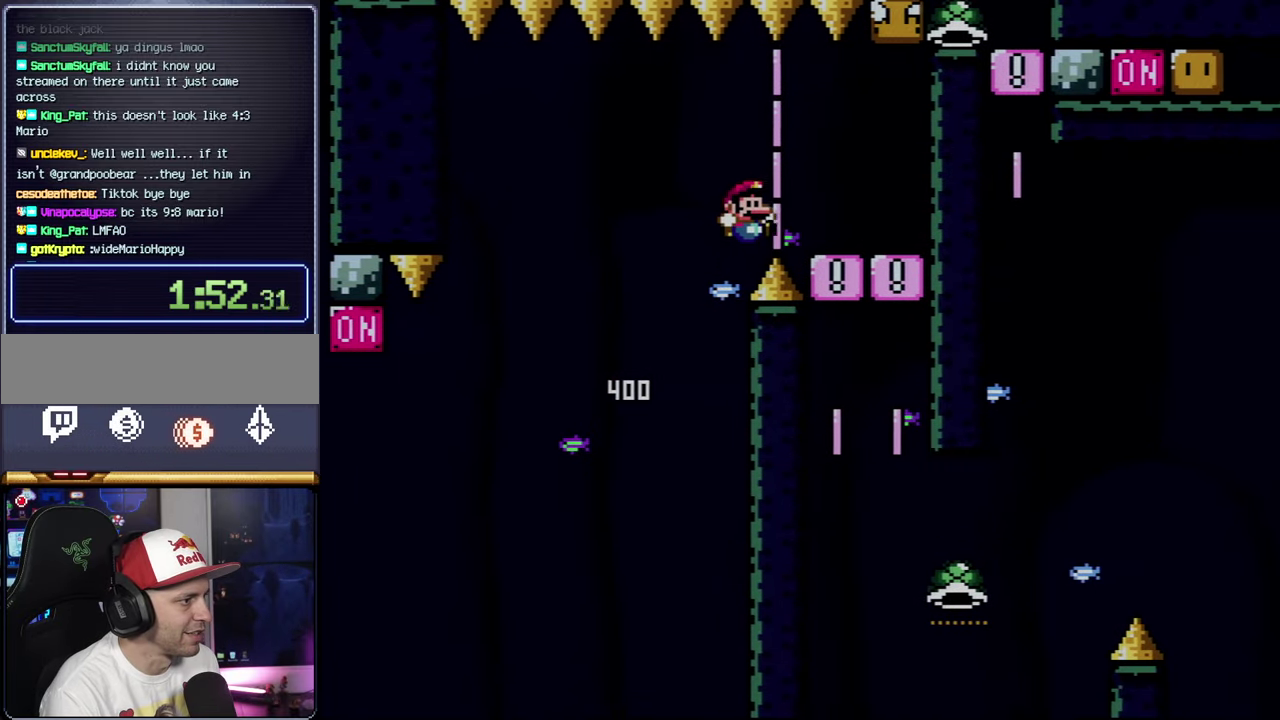
{"buttons": ["B", "Y", "DPAD_RIGHT"], "events": [[217, "B", "up"], [334, "B", "down"]]}
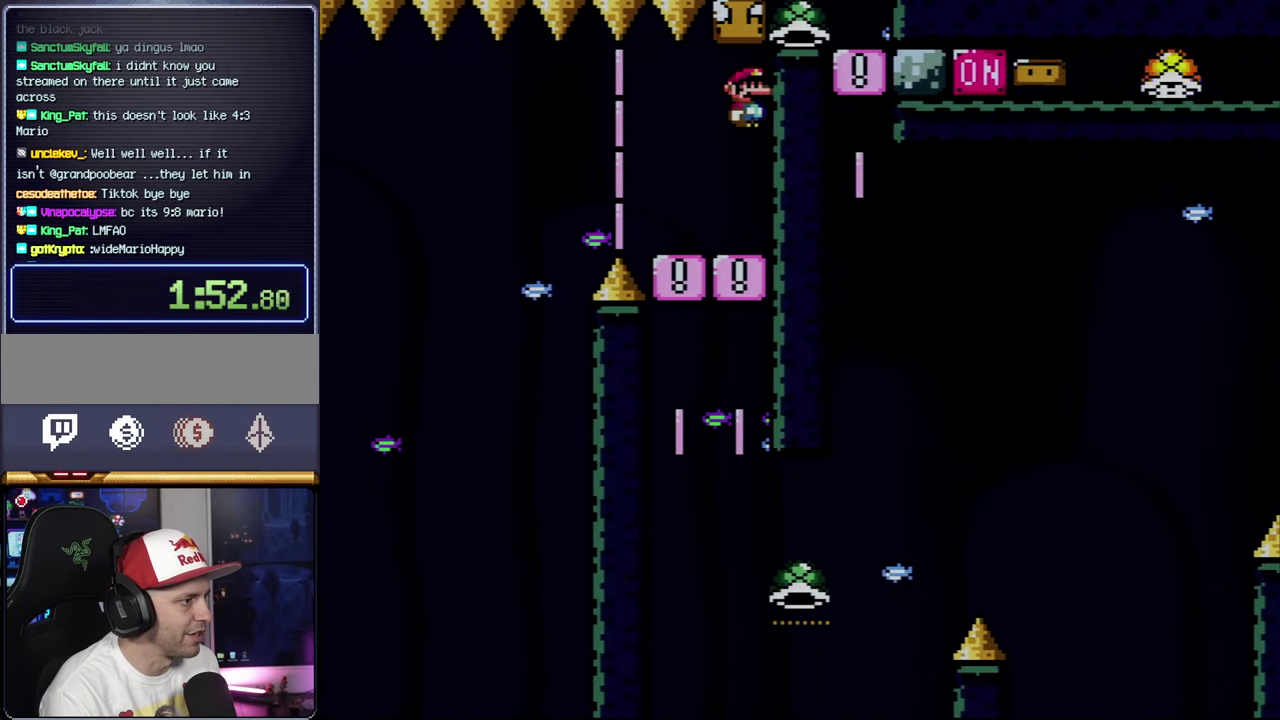
{"buttons": ["B", "Y", "DPAD_RIGHT"], "events": []}
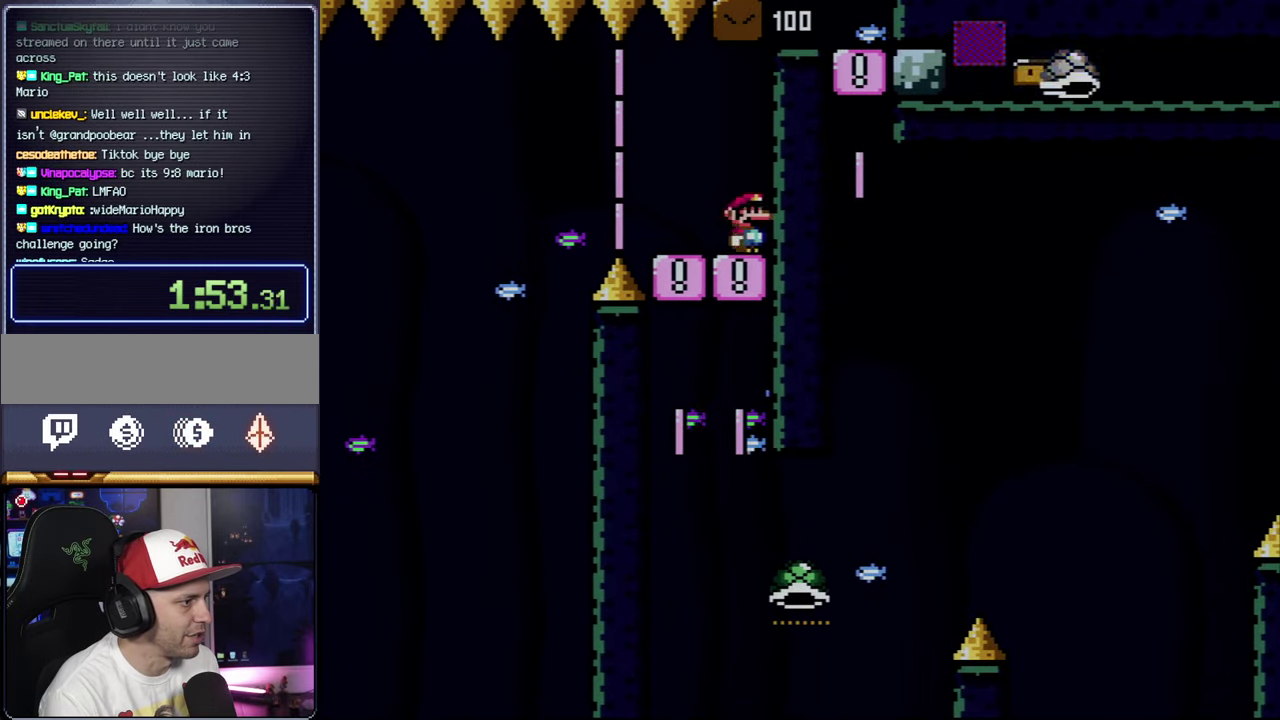
{"buttons": ["B", "Y", "DPAD_RIGHT"], "events": []}
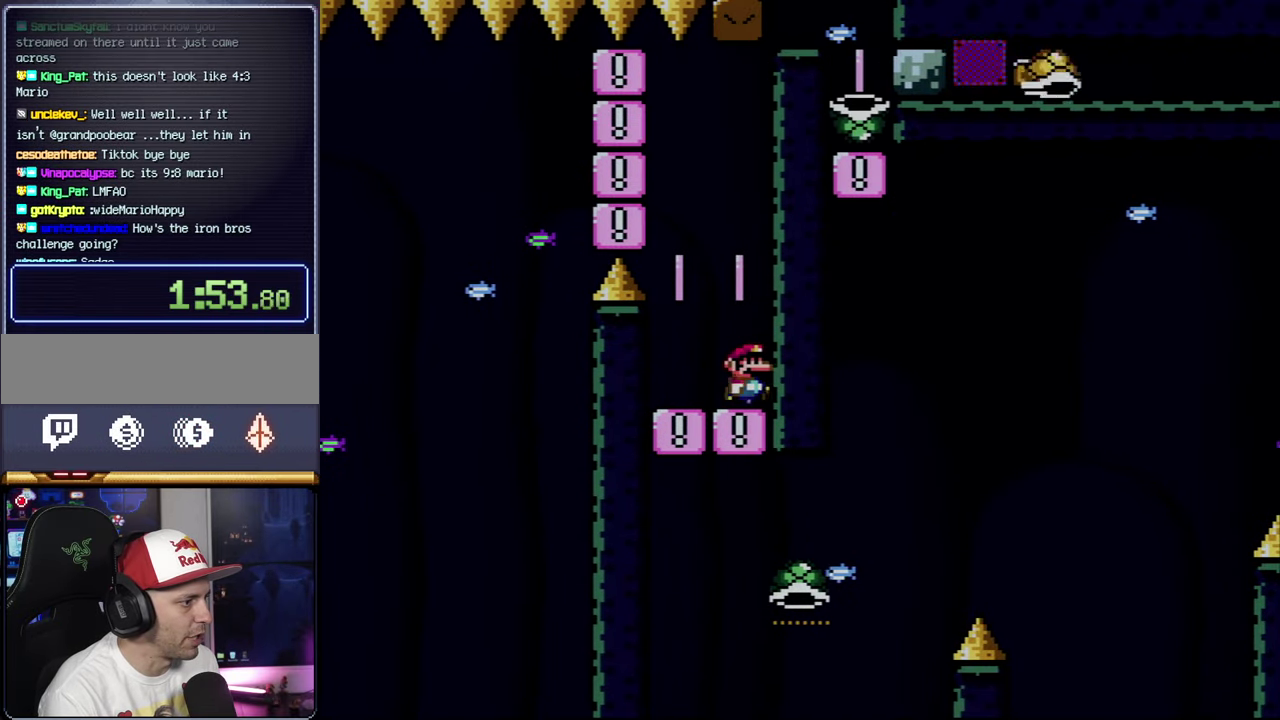
{"buttons": ["B", "DPAD_RIGHT"], "events": [[217, "Y", "up"]]}
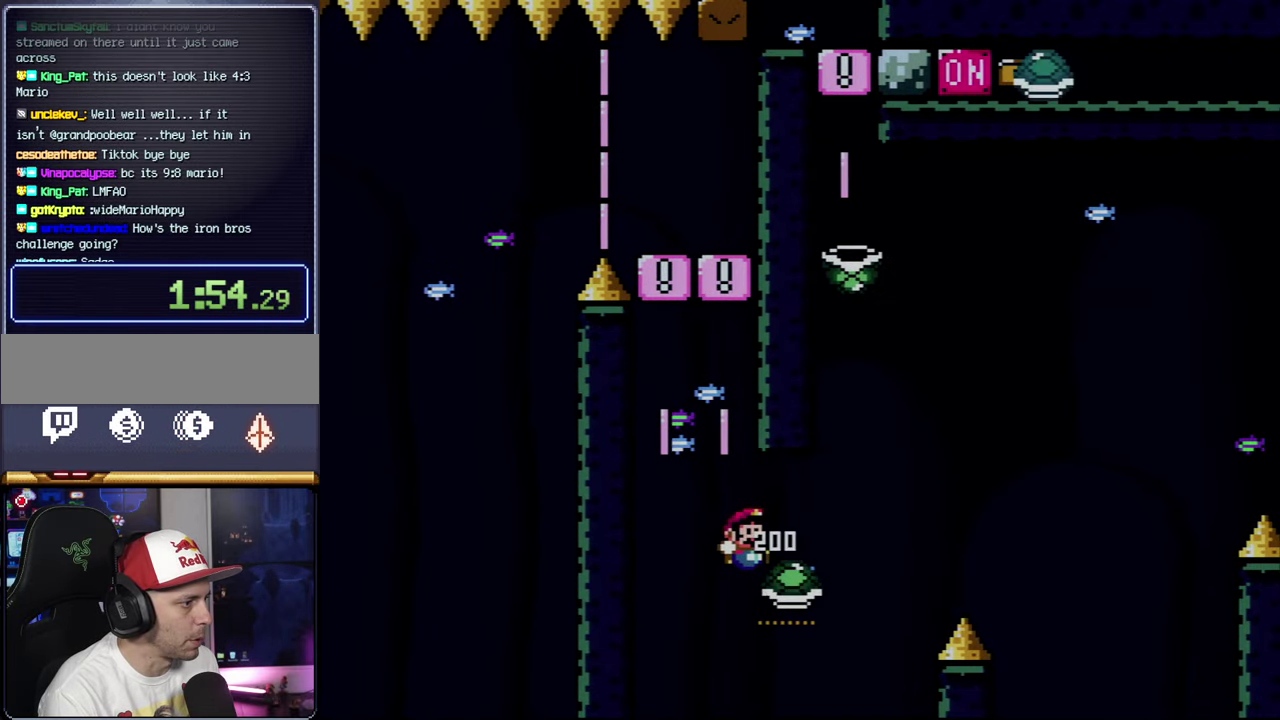
{"buttons": ["B", "Y", "DPAD_RIGHT"], "events": [[117, "Y", "down"], [284, "DPAD_LEFT", "down"], [284, "DPAD_RIGHT", "up"], [400, "DPAD_LEFT", "up"], [400, "DPAD_RIGHT", "down"]]}
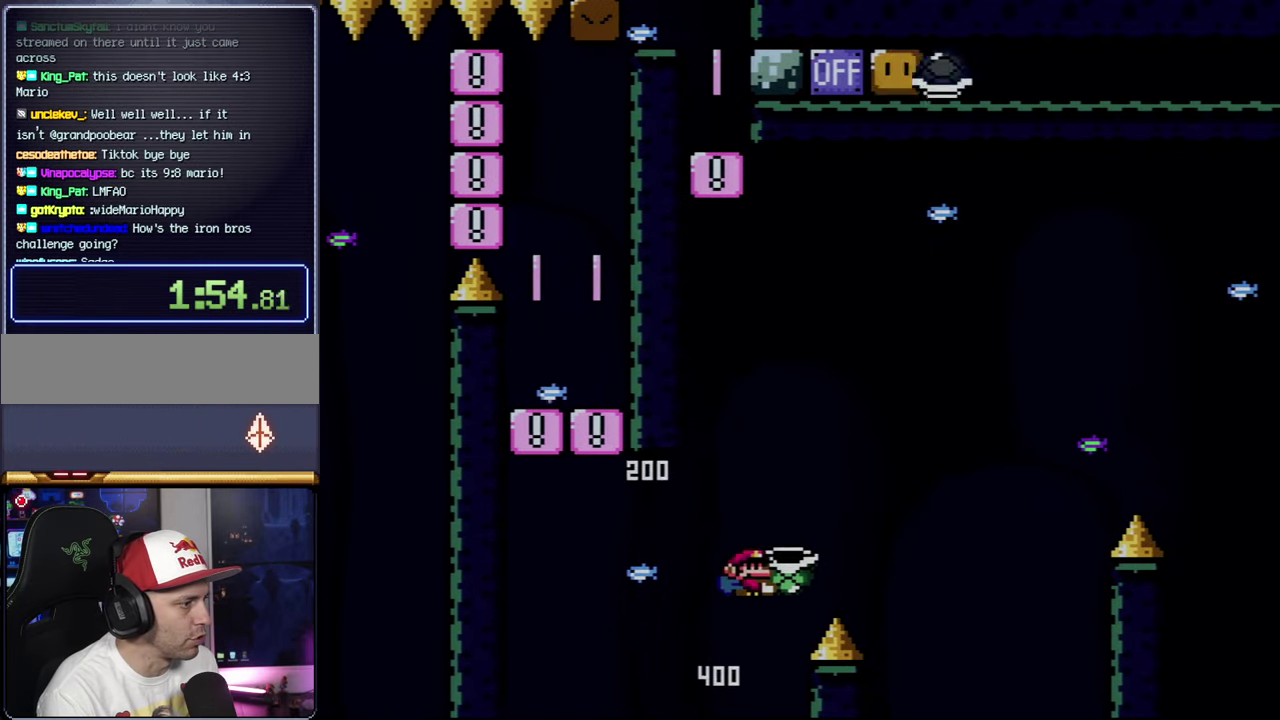
{"buttons": ["B", "Y", "DPAD_RIGHT"], "events": [[284, "Y", "up"], [400, "Y", "down"]]}
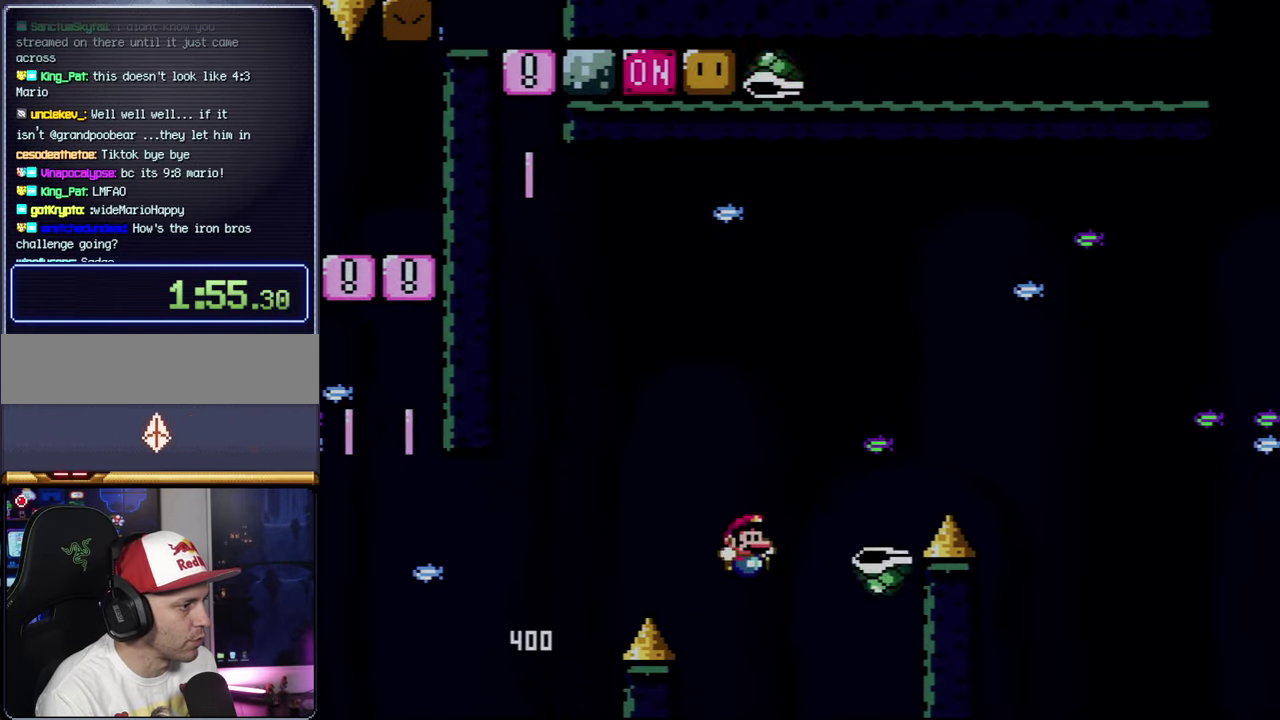
{"buttons": ["B", "Y", "DPAD_RIGHT"], "events": []}
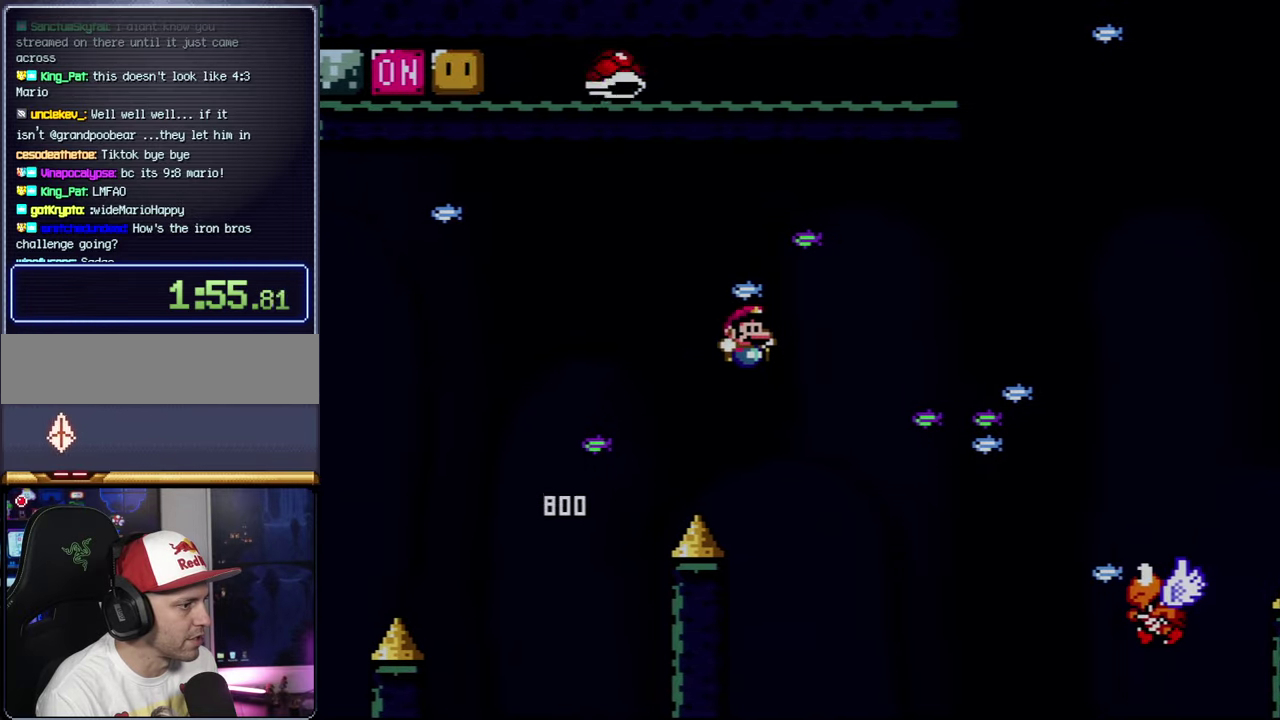
{"buttons": ["B", "Y", "DPAD_RIGHT"], "events": []}
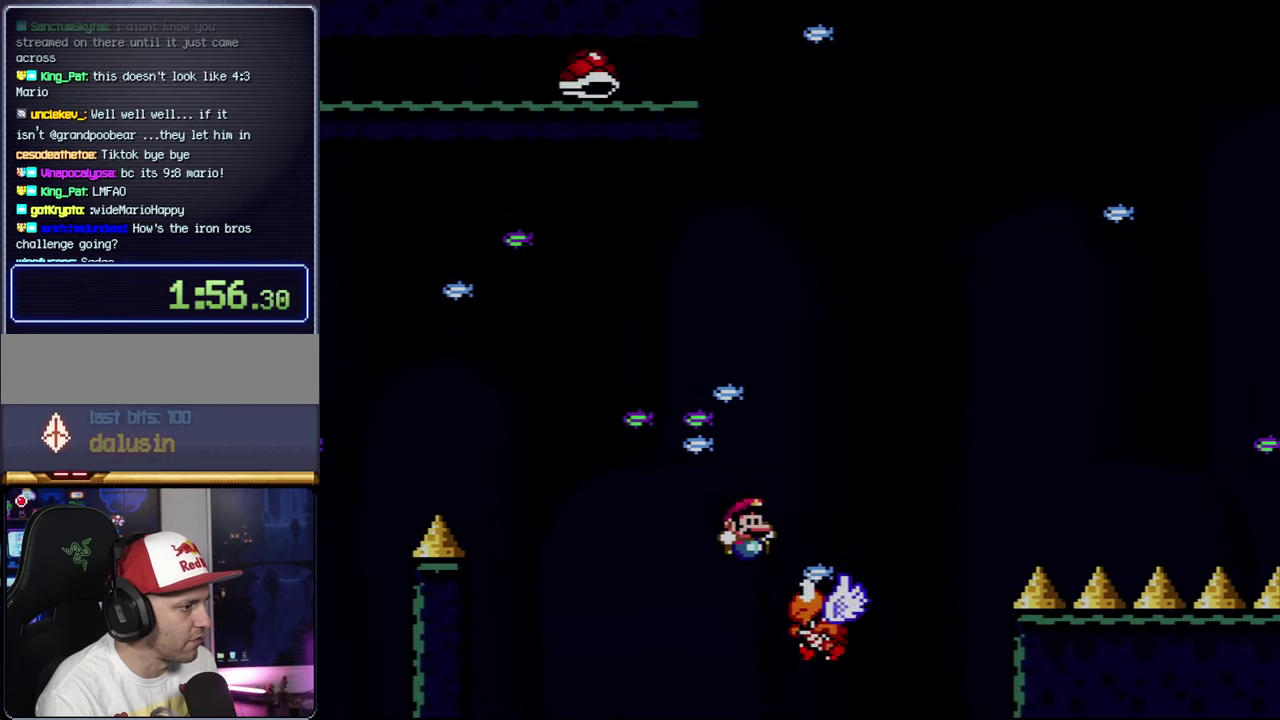
{"buttons": ["B", "Y", "DPAD_RIGHT"], "events": []}
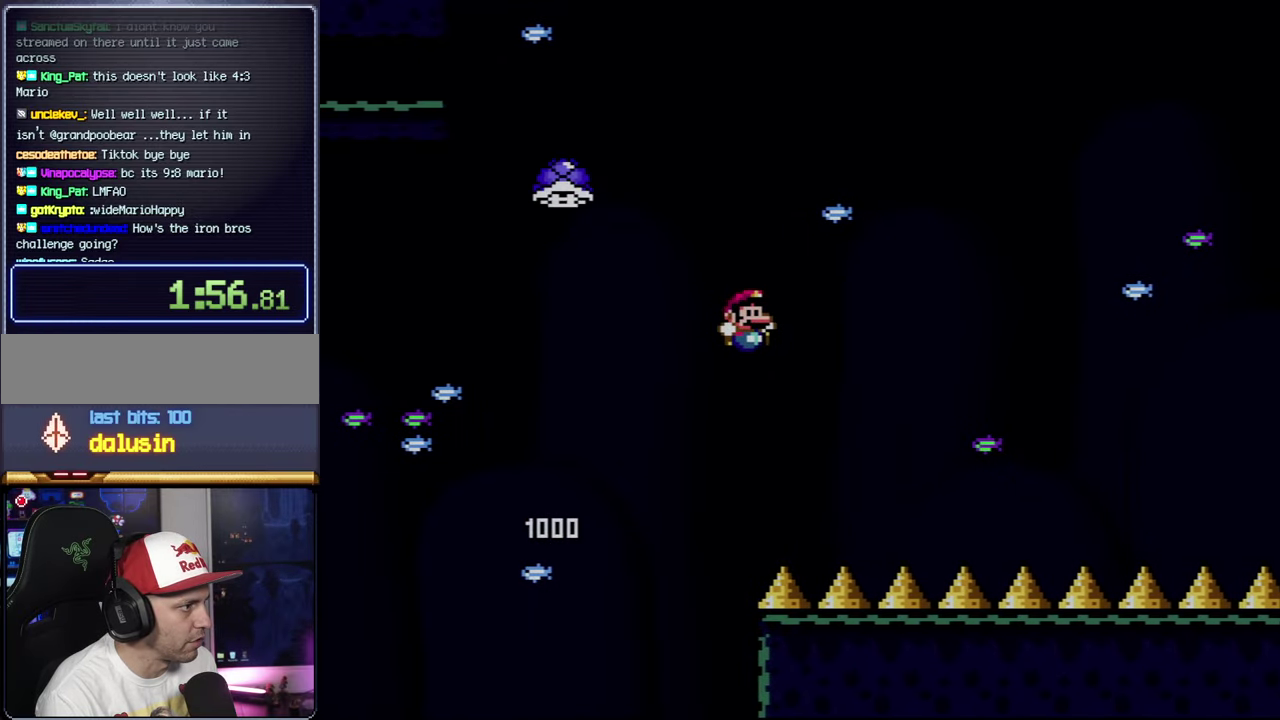
{"buttons": ["B", "Y", "DPAD_RIGHT"], "events": [[116, "DPAD_LEFT", "down"], [116, "DPAD_RIGHT", "up"], [500, "DPAD_LEFT", "up"], [500, "DPAD_RIGHT", "down"]]}
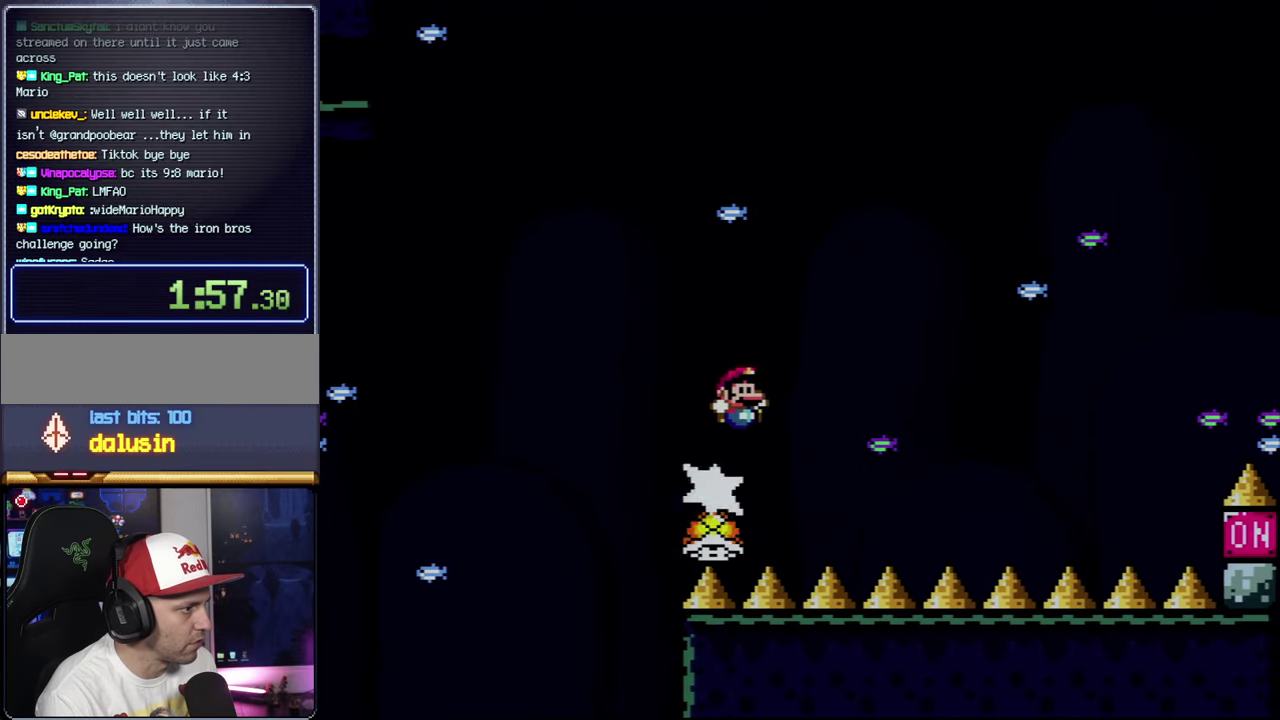
{"buttons": ["Y", "DPAD_RIGHT"], "events": [[250, "B", "up"]]}
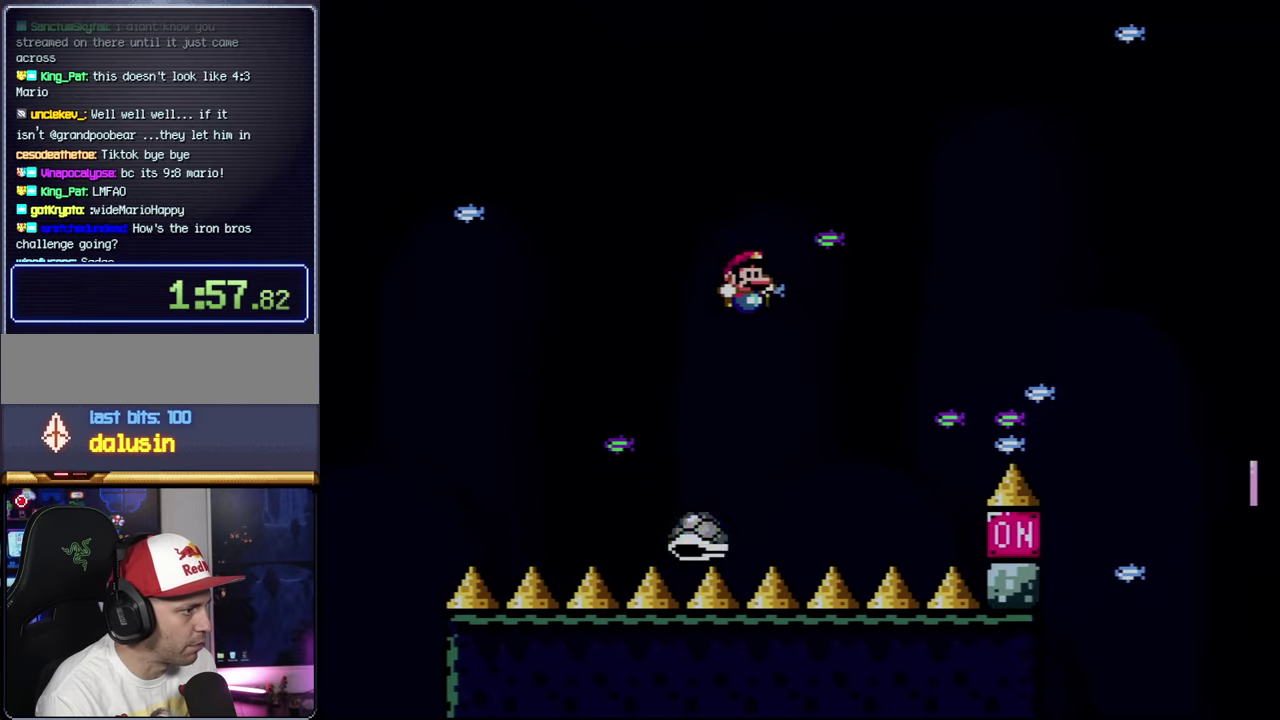
{"buttons": ["B", "Y", "DPAD_RIGHT"], "events": [[116, "DPAD_LEFT", "down"], [116, "DPAD_RIGHT", "up"], [183, "B", "down"], [250, "DPAD_LEFT", "up"], [283, "DPAD_RIGHT", "down"]]}
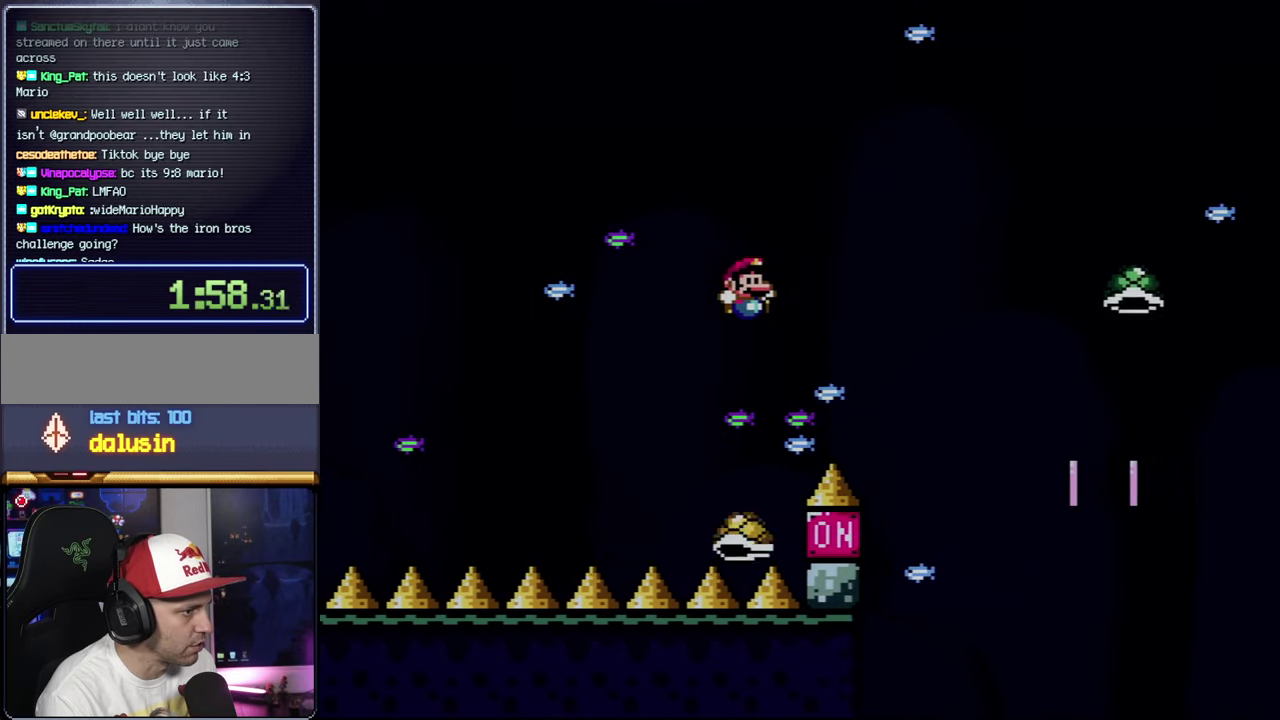
{"buttons": ["B", "Y", "DPAD_RIGHT"], "events": []}
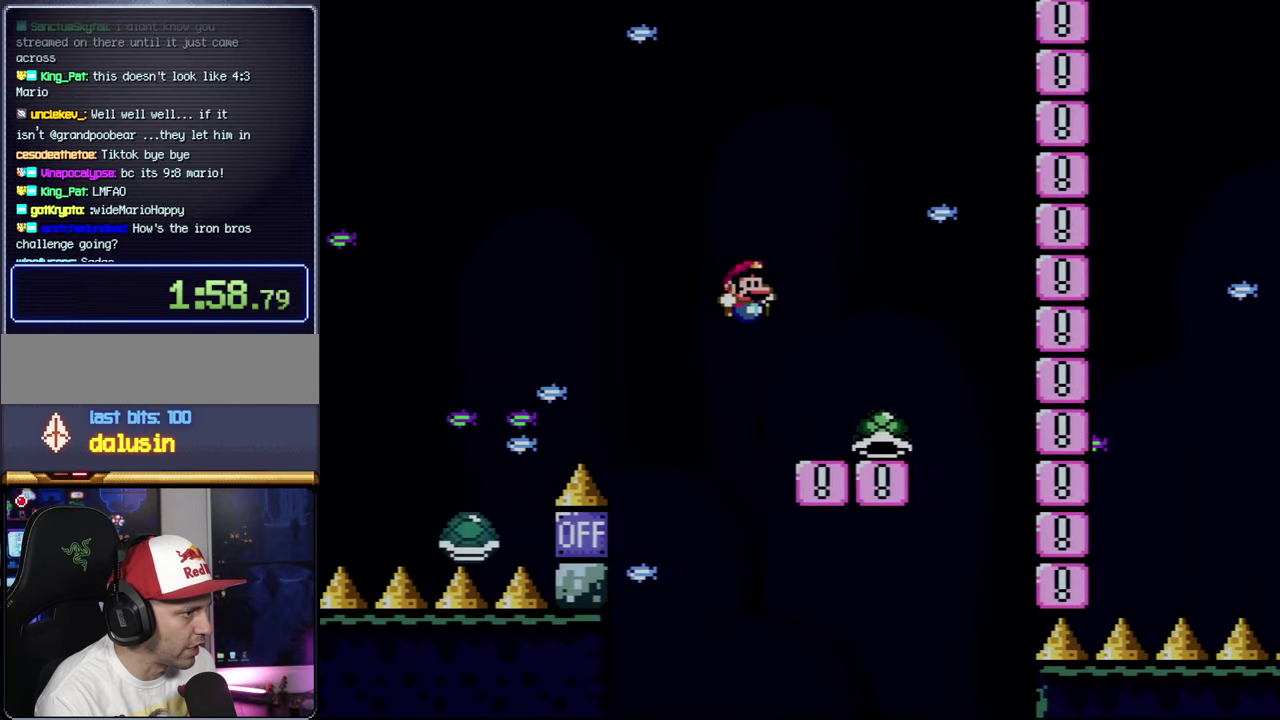
{"buttons": ["B", "Y", "DPAD_LEFT"], "events": [[116, "B", "up"], [283, "DPAD_LEFT", "down"], [283, "DPAD_RIGHT", "up"], [333, "B", "down"]]}
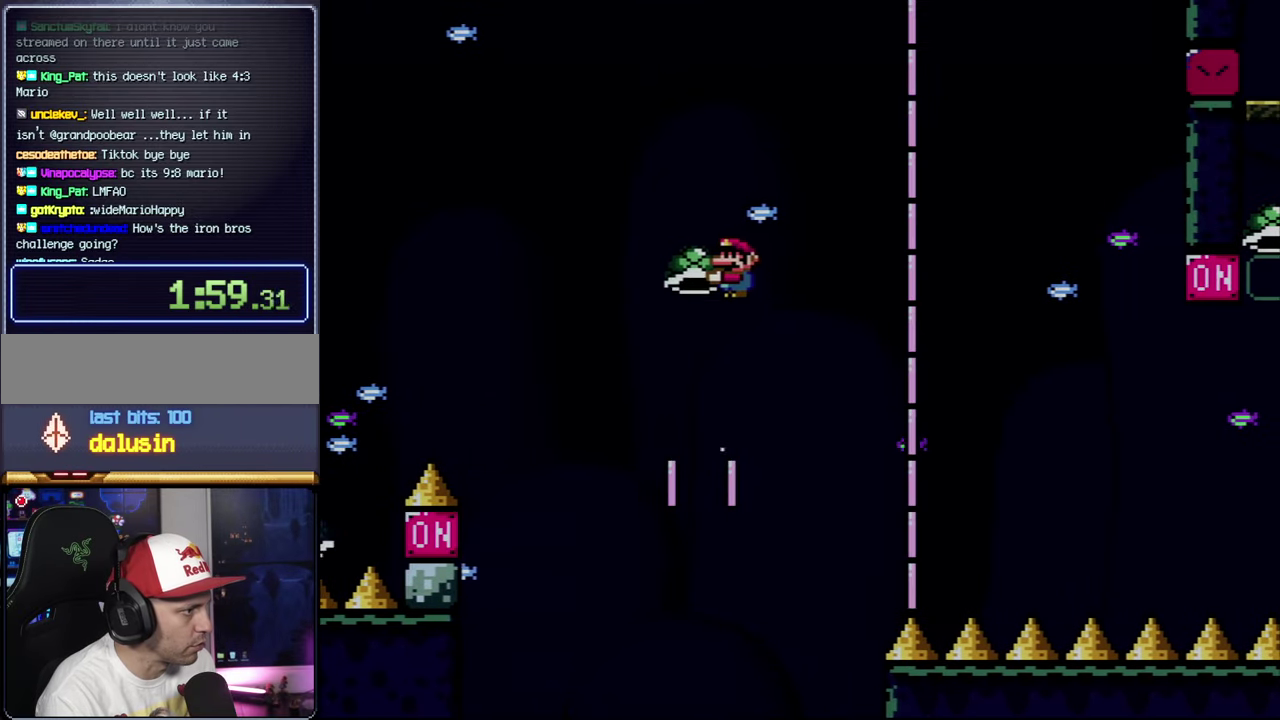
{"buttons": ["B", "Y", "DPAD_RIGHT"], "events": [[83, "DPAD_LEFT", "up"], [83, "DPAD_RIGHT", "down"], [250, "DPAD_RIGHT", "up"], [283, "Y", "up"], [366, "DPAD_RIGHT", "down"], [400, "Y", "down"]]}
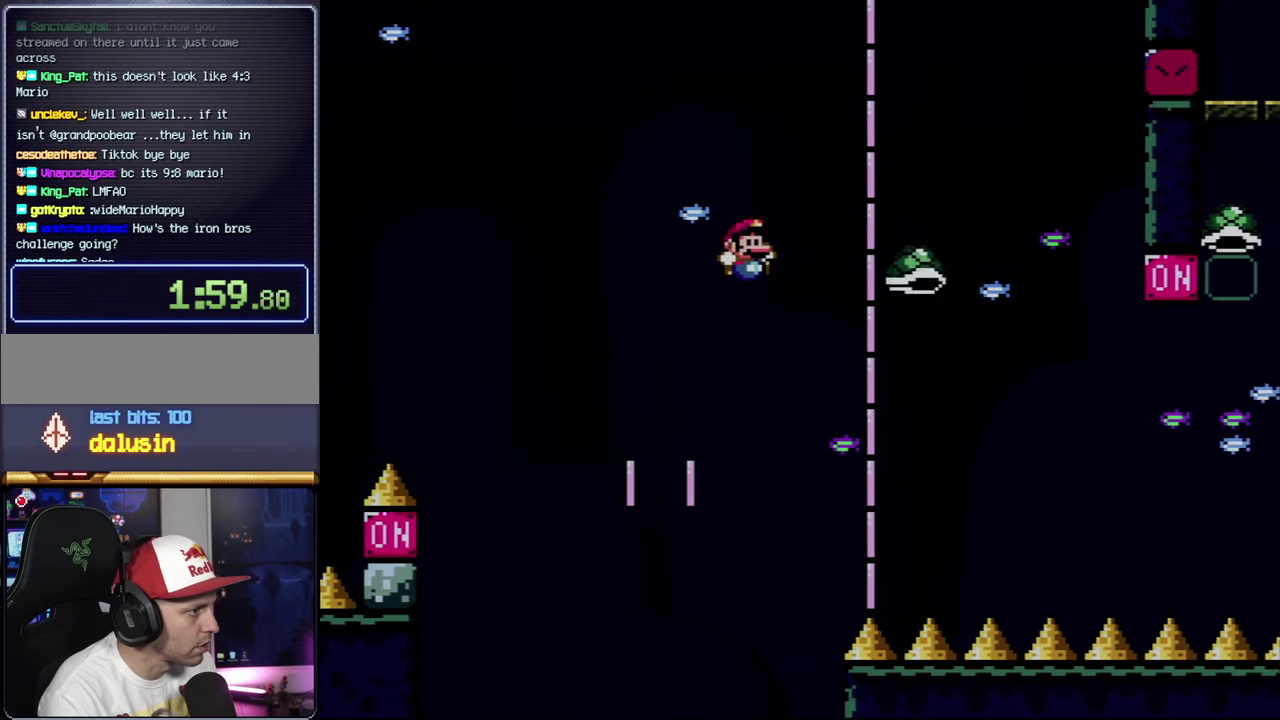
{"buttons": ["DPAD_LEFT"], "events": [[333, "DPAD_RIGHT", "up"], [400, "Y", "up"], [433, "DPAD_LEFT", "down"], [466, "B", "up"]]}
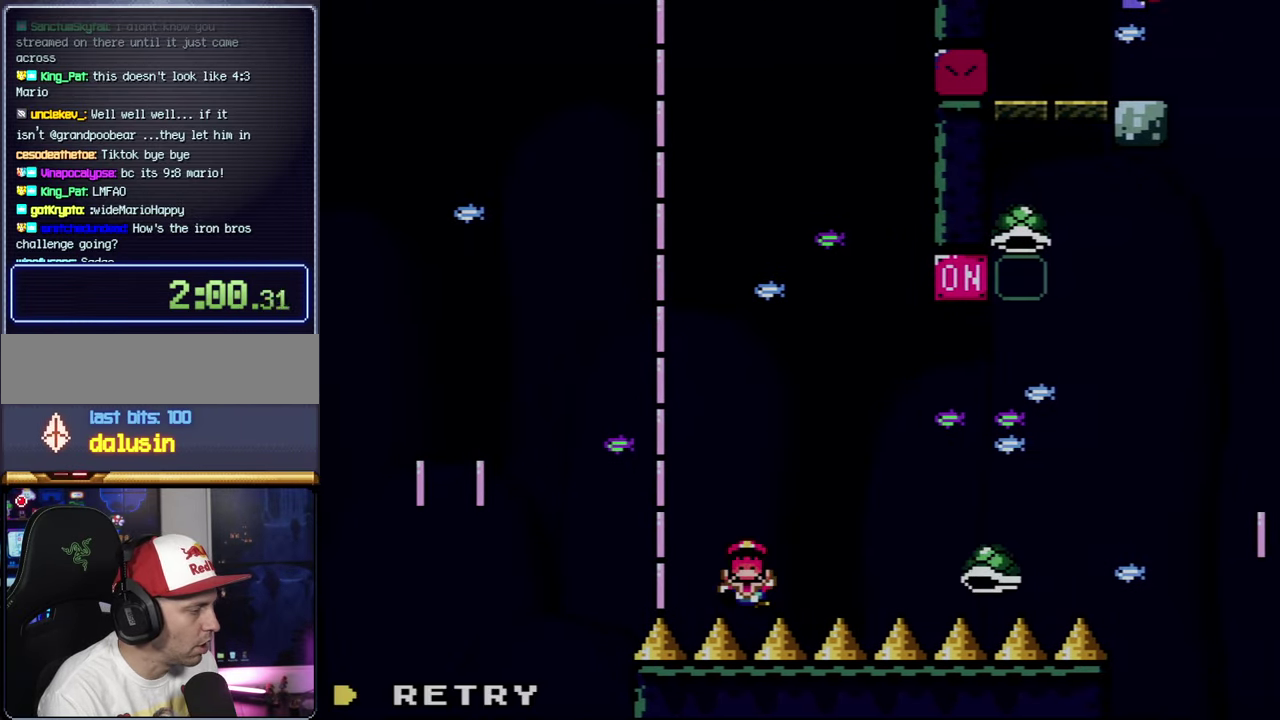
{"buttons": [], "events": [[117, "DPAD_LEFT", "up"]]}